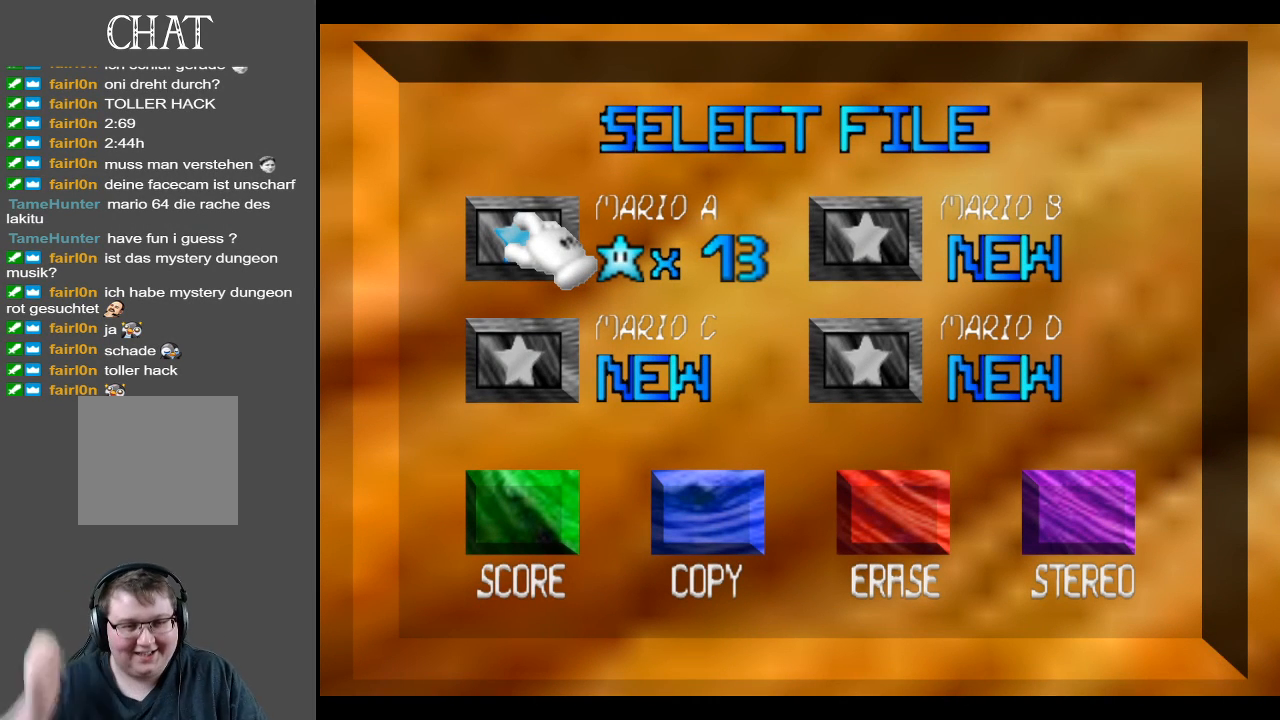
Gameplay with a controller (Xbox layout); each line is a JSON object with the inputs held at the frame after it. "events" lists button and stick changes between this image and that frame as [ms after this image, input, new state], when the widget could be followed in between. Not read: L3 R3.
{"buttons": [], "left_stick": "center", "right_stick": "center", "events": [[367, "A", "down"], [483, "A", "up"]]}
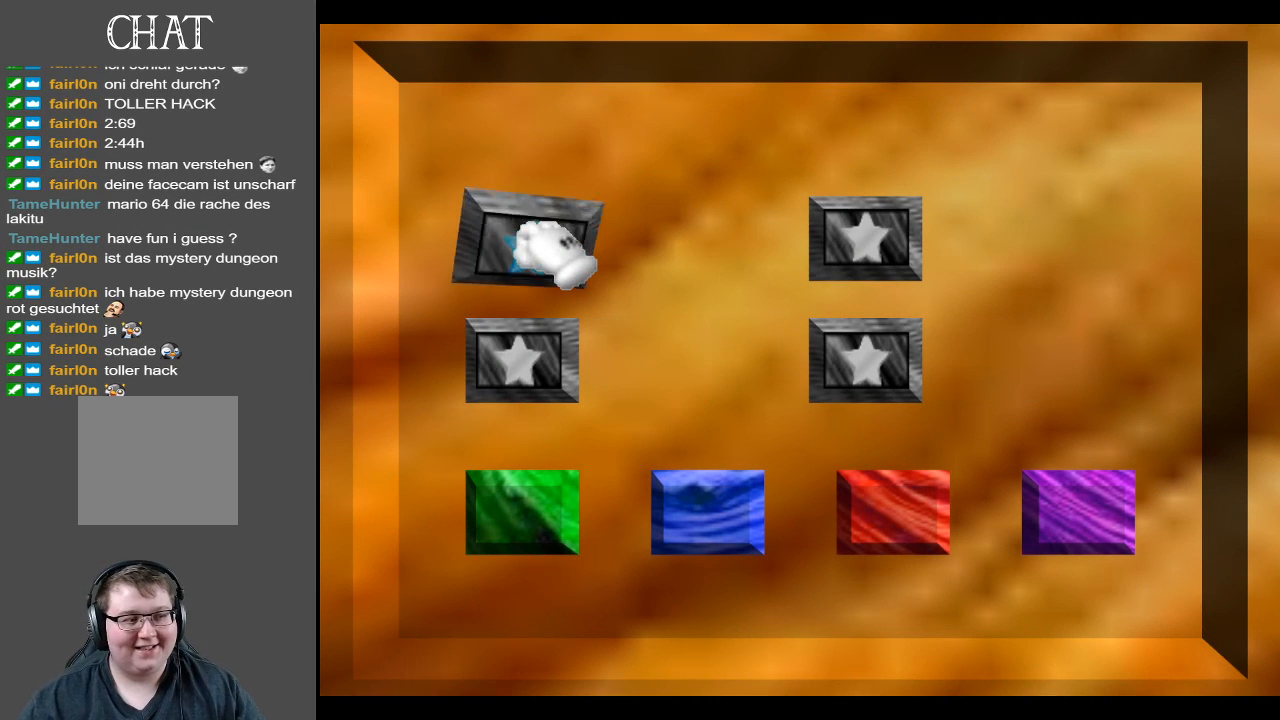
{"buttons": [], "left_stick": "center", "right_stick": "center", "events": []}
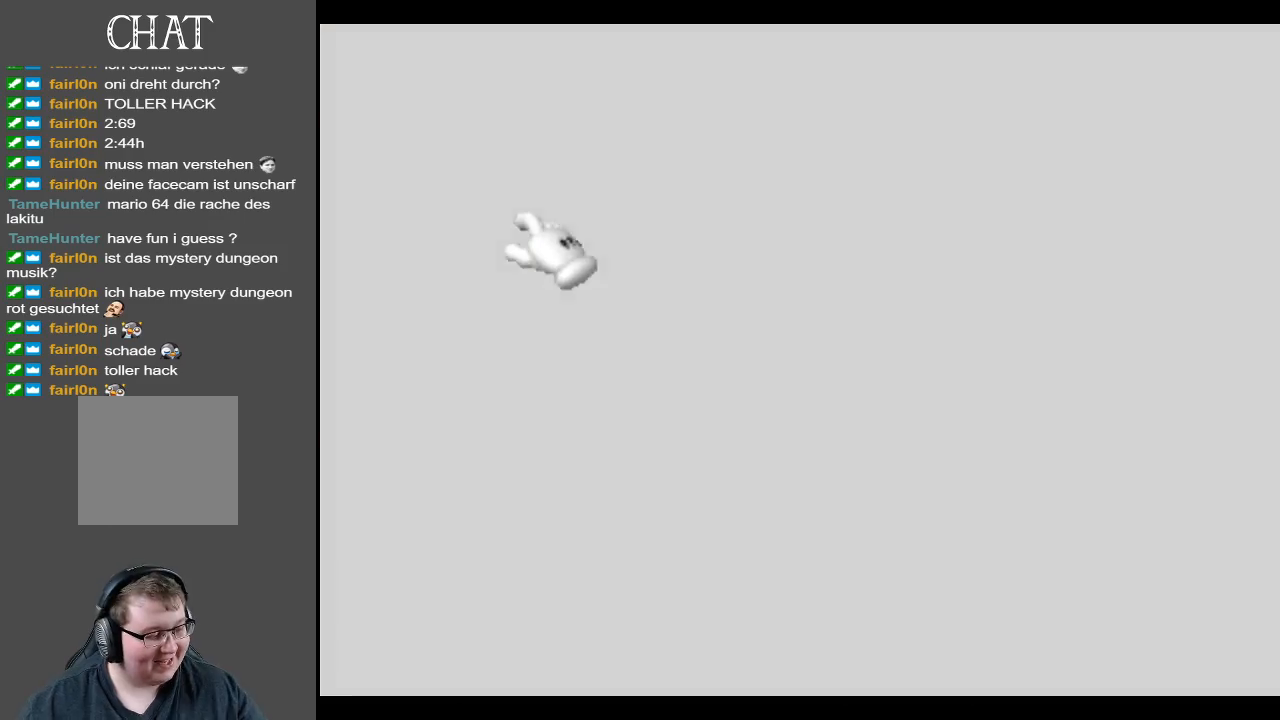
{"buttons": [], "left_stick": "center", "right_stick": "center", "events": []}
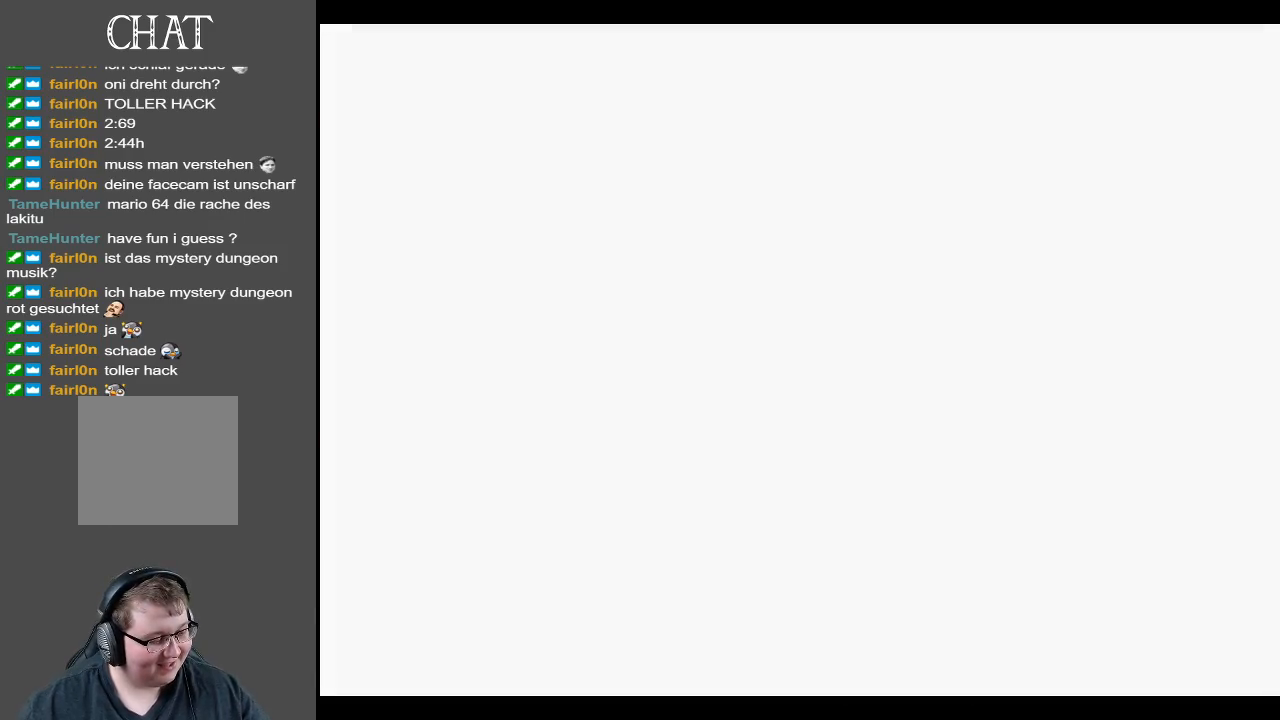
{"buttons": [], "left_stick": "center", "right_stick": "center", "events": []}
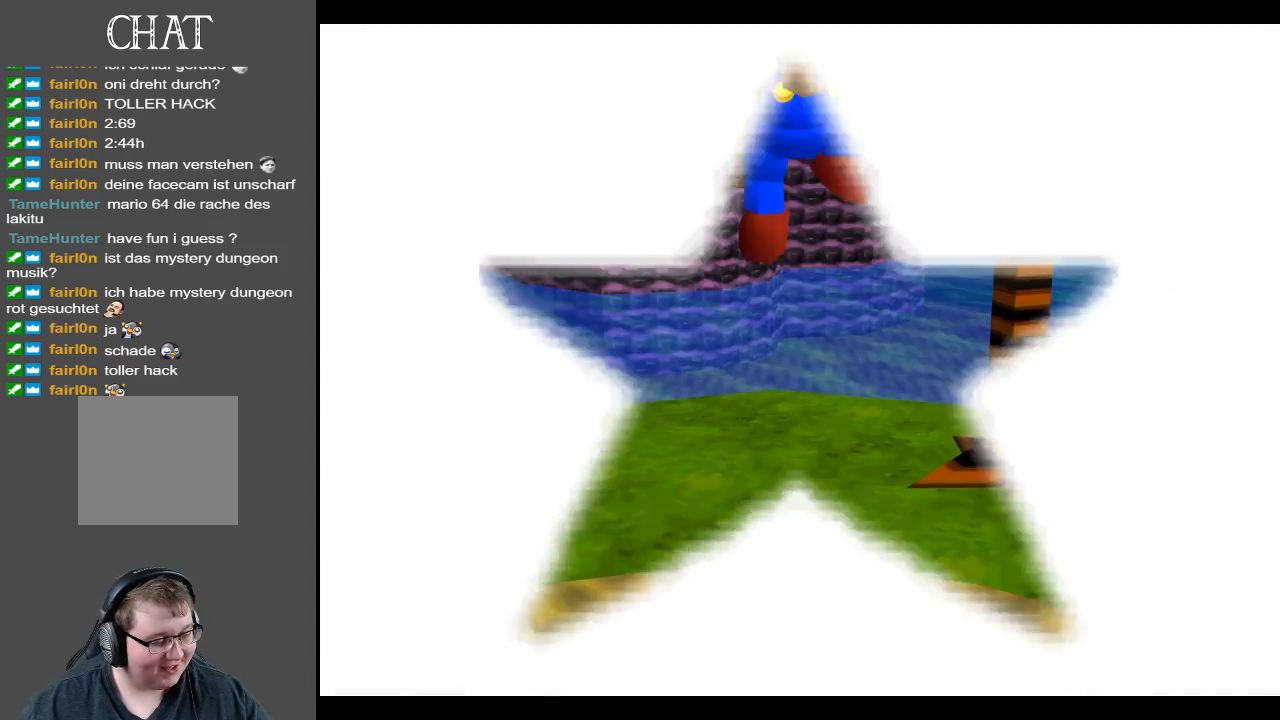
{"buttons": [], "left_stick": "center", "right_stick": "center", "events": []}
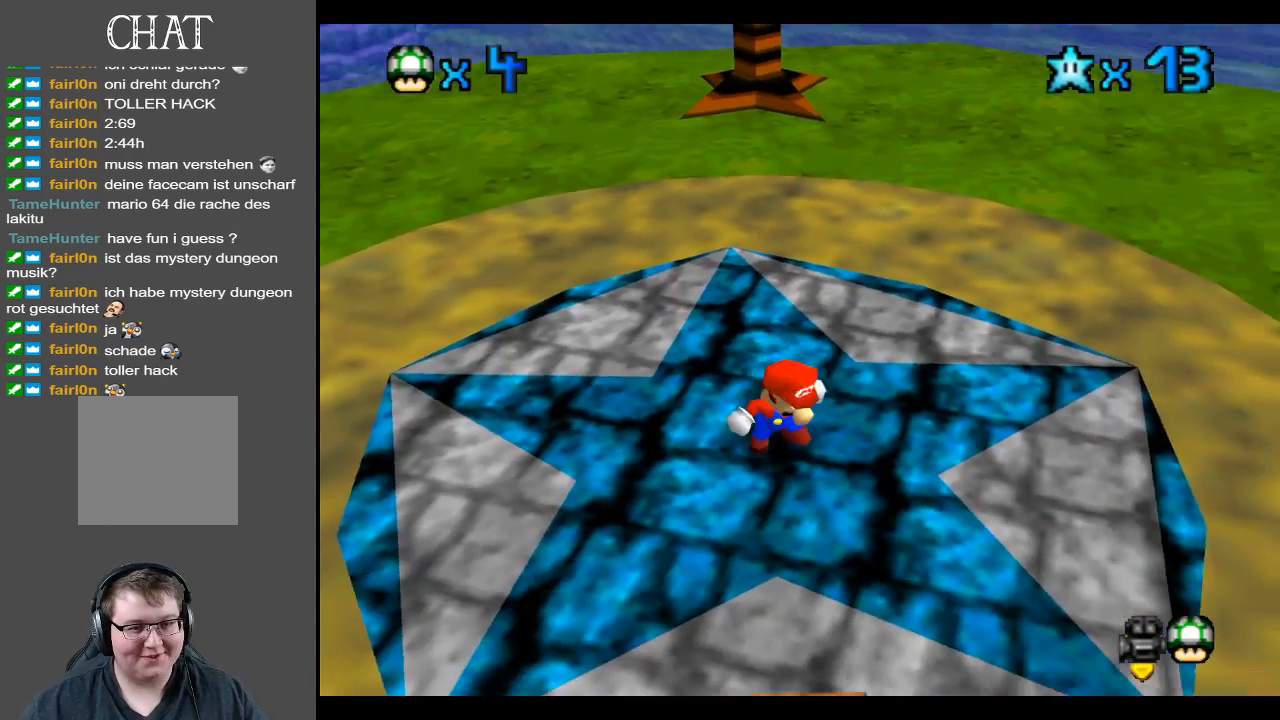
{"buttons": [], "left_stick": "center", "right_stick": "center", "events": []}
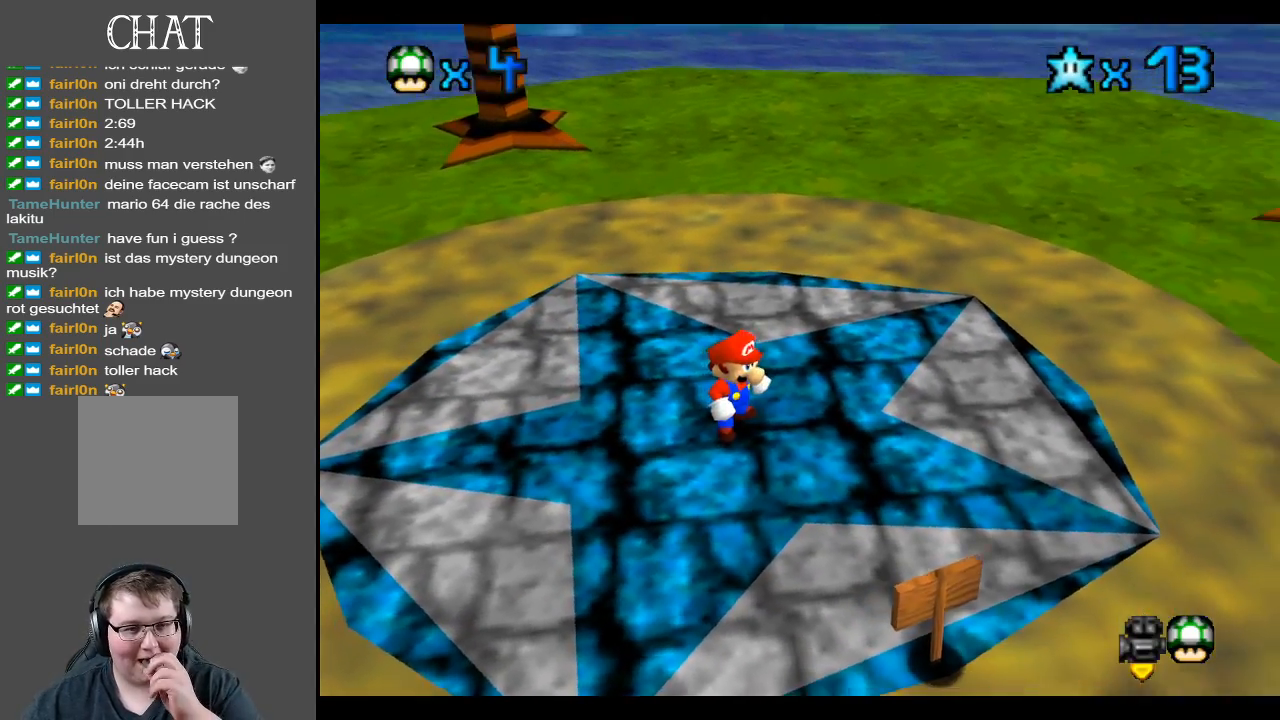
{"buttons": [], "left_stick": "center", "right_stick": "center", "events": []}
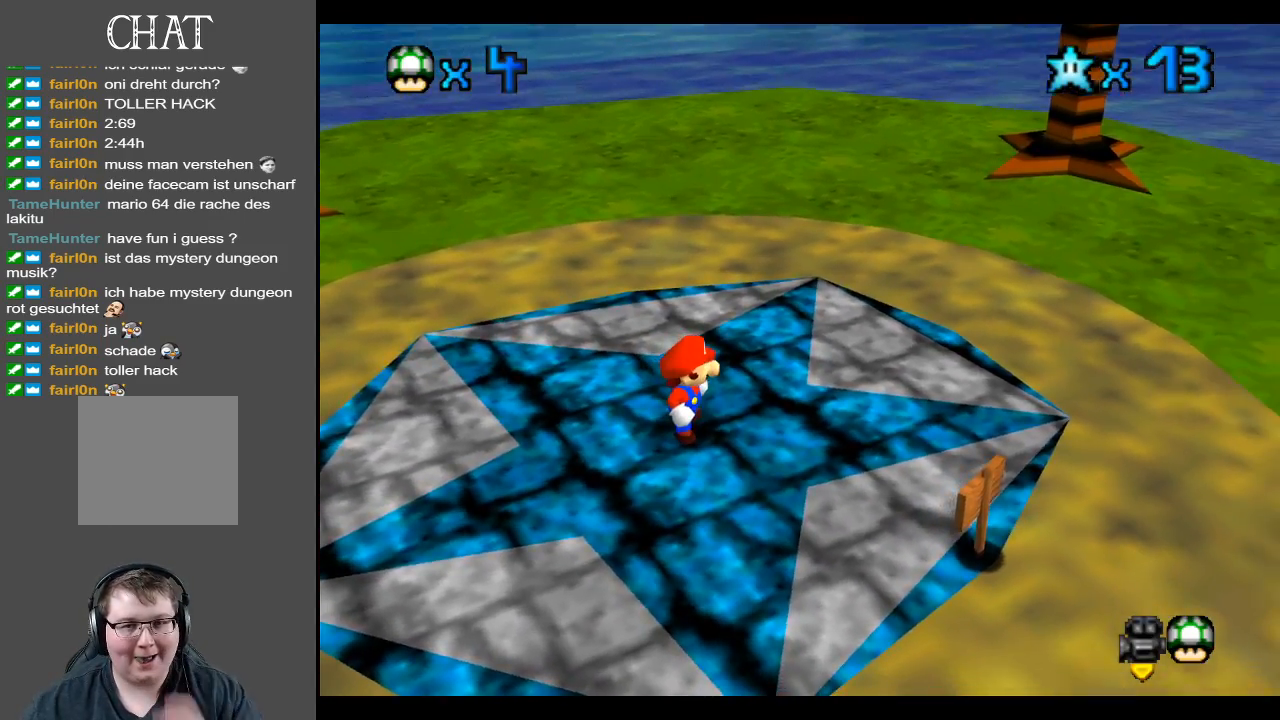
{"buttons": [], "left_stick": "up-right", "right_stick": "center", "events": [[300, "Y", "down"], [383, "left_stick", "up-right"], [467, "Y", "up"]]}
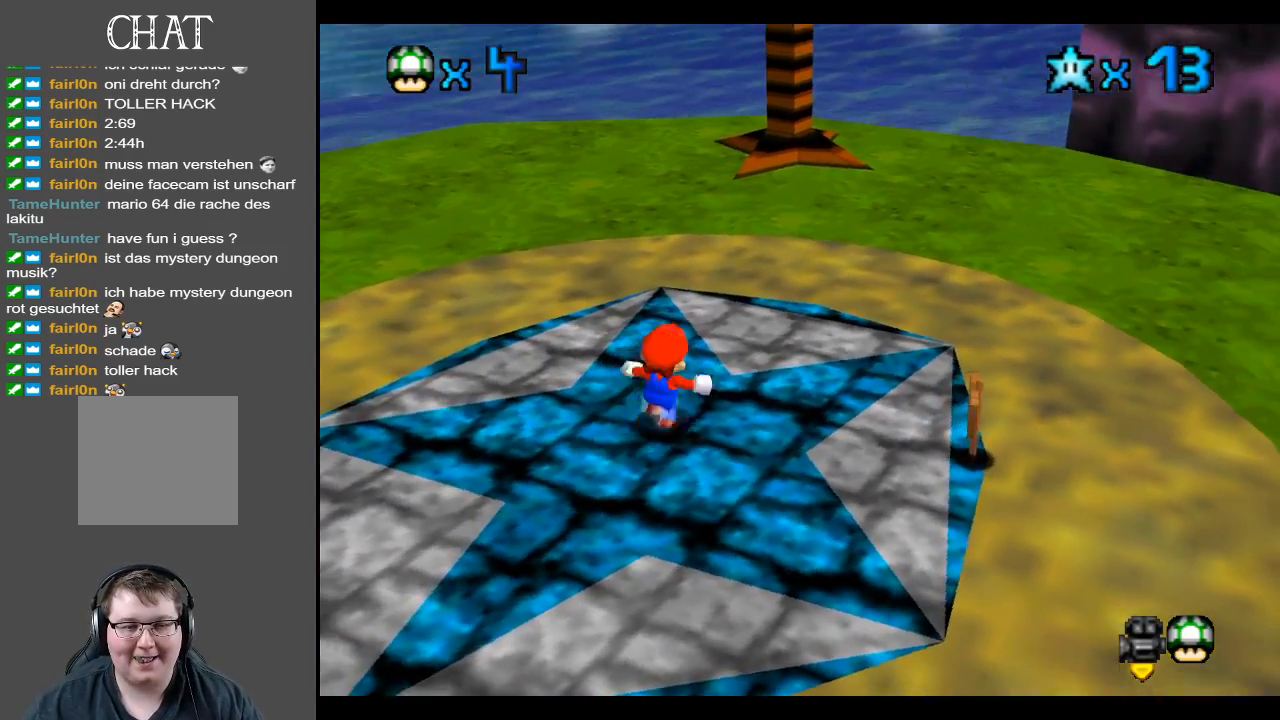
{"buttons": [], "left_stick": "up-right", "right_stick": "center", "events": [[350, "Y", "down"], [500, "Y", "up"]]}
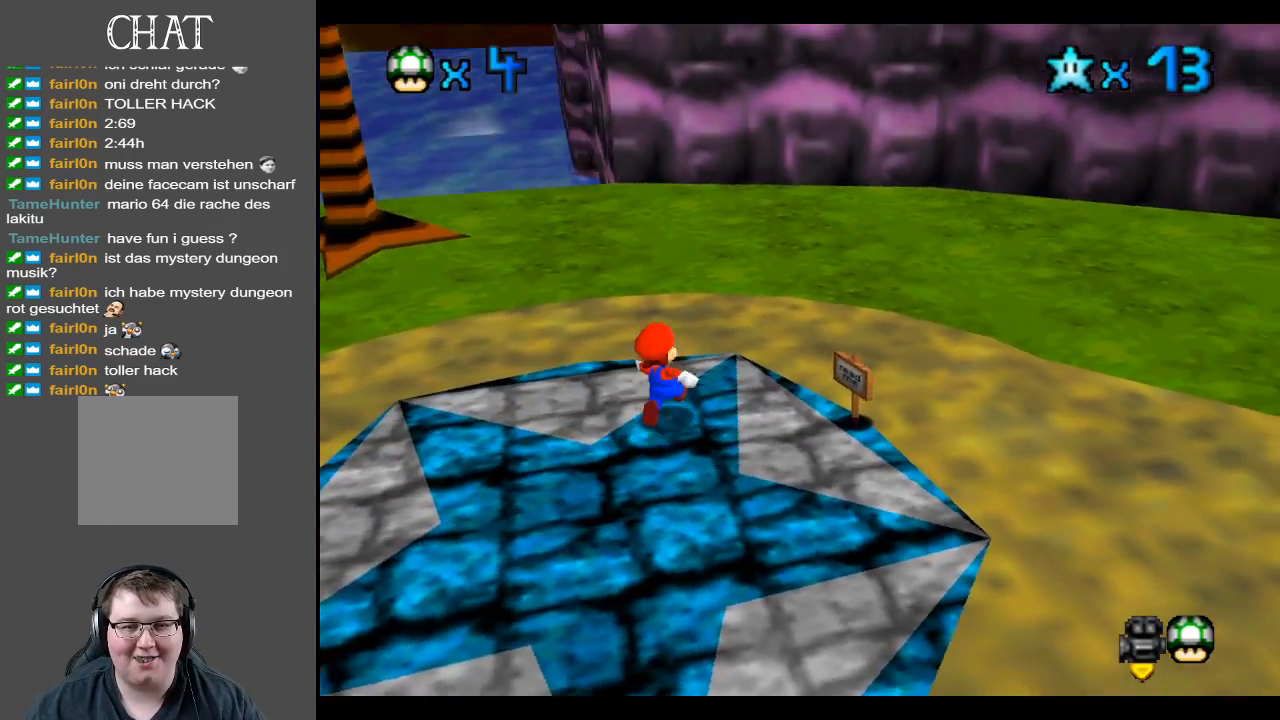
{"buttons": [], "left_stick": "up-right", "right_stick": "center", "events": []}
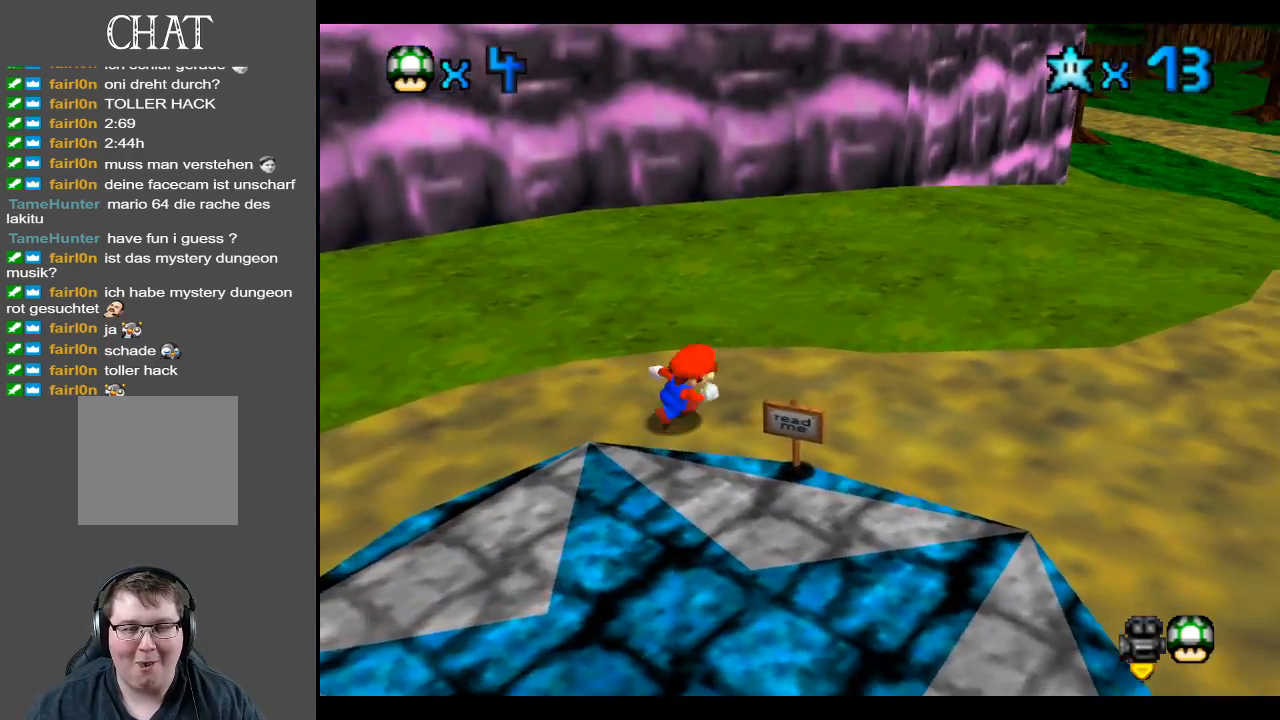
{"buttons": [], "left_stick": "up-right", "right_stick": "center", "events": [[33, "Y", "down"], [150, "Y", "up"]]}
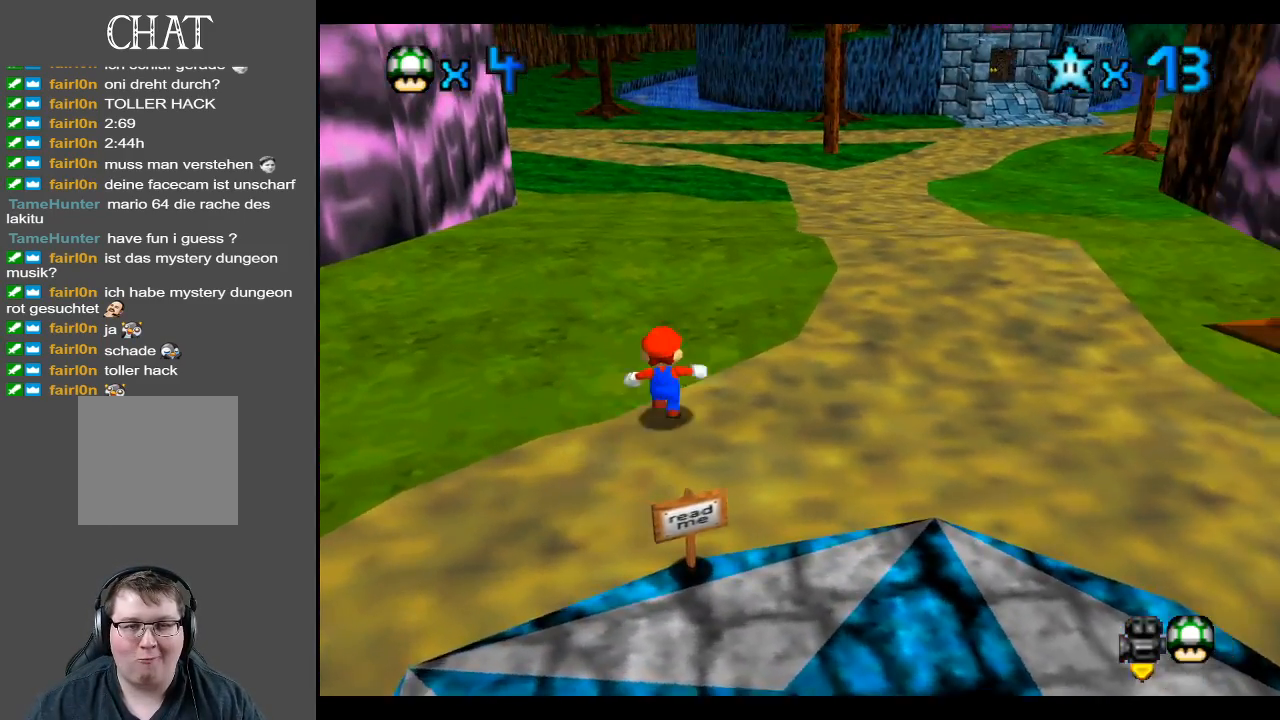
{"buttons": ["X"], "left_stick": "up", "right_stick": "center", "events": [[50, "left_stick", "up"], [400, "X", "down"]]}
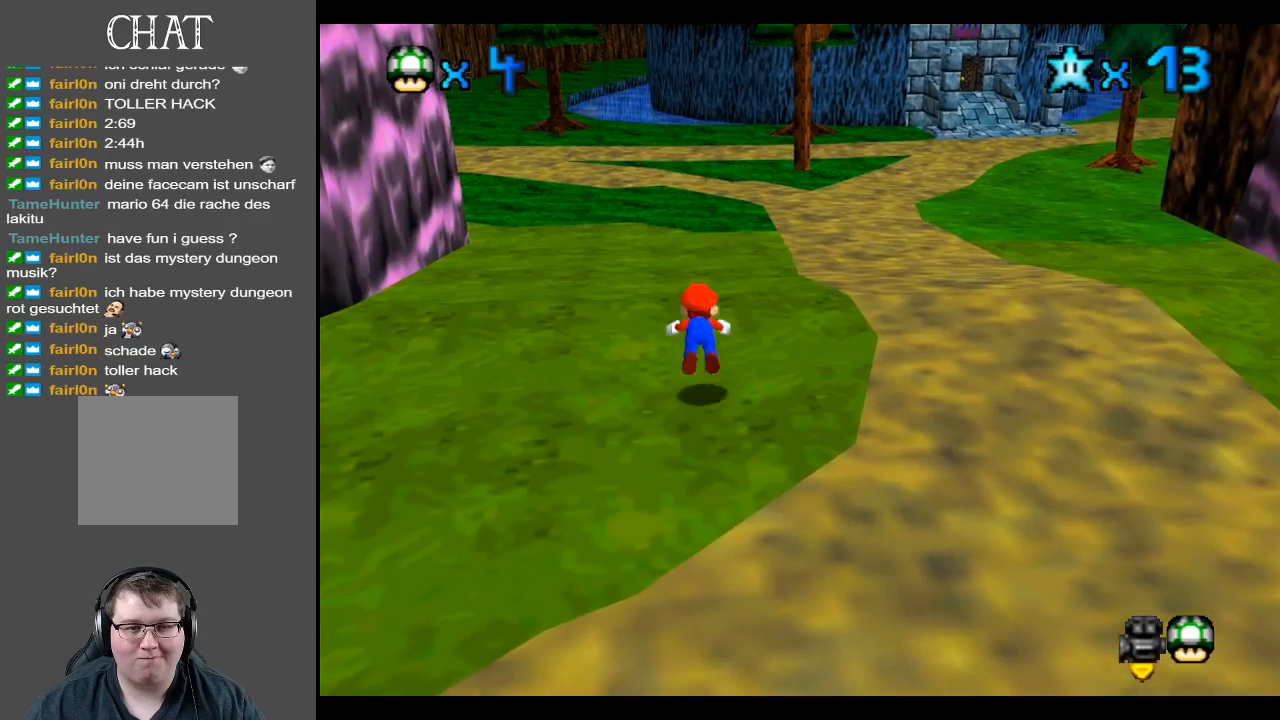
{"buttons": [], "left_stick": "up", "right_stick": "center", "events": [[100, "X", "up"], [350, "A", "down"], [500, "A", "up"]]}
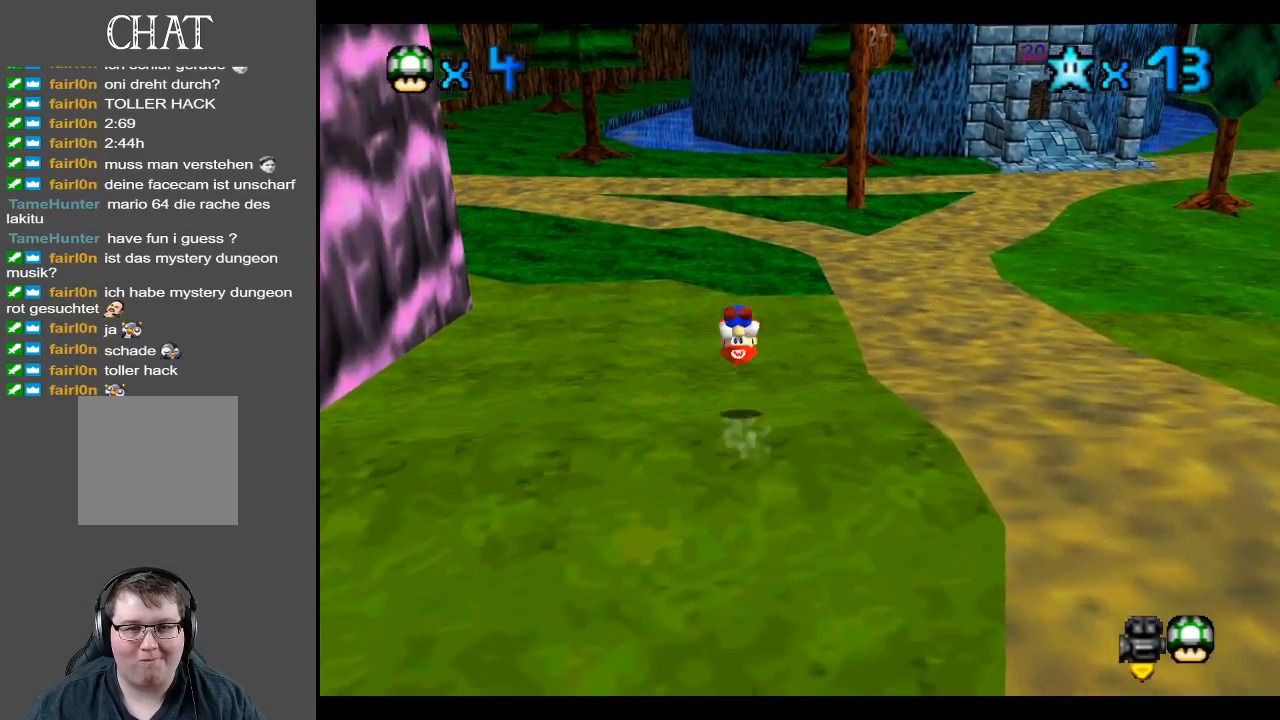
{"buttons": ["B"], "left_stick": "up", "right_stick": "center", "events": [[383, "B", "down"]]}
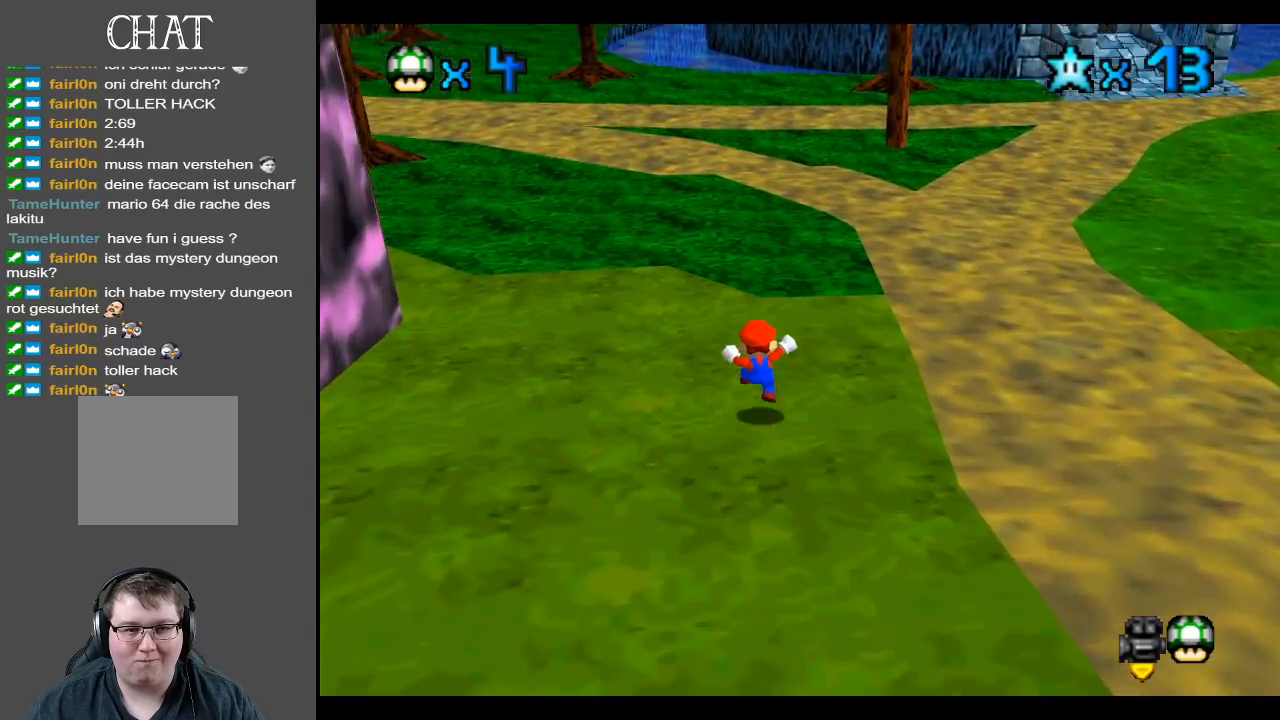
{"buttons": [], "left_stick": "up", "right_stick": "center", "events": [[50, "B", "up"], [300, "B", "down"], [417, "B", "up"]]}
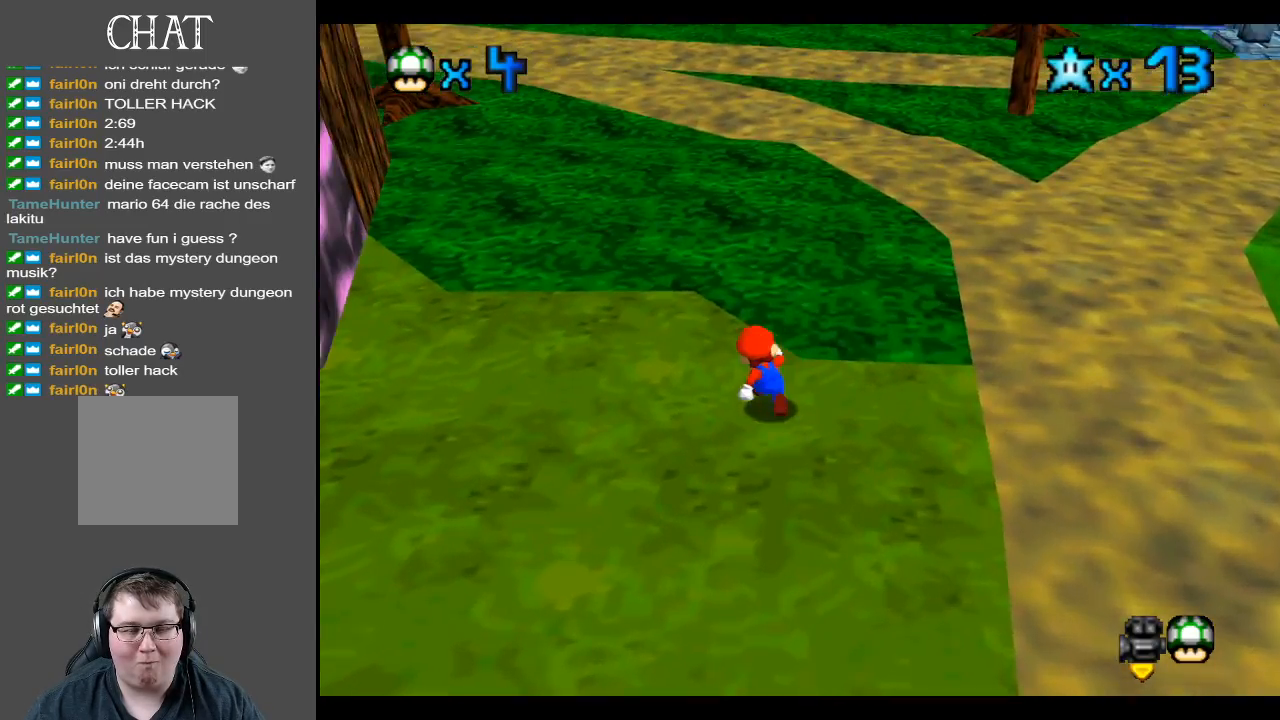
{"buttons": ["X"], "left_stick": "up", "right_stick": "center", "events": [[367, "X", "down"]]}
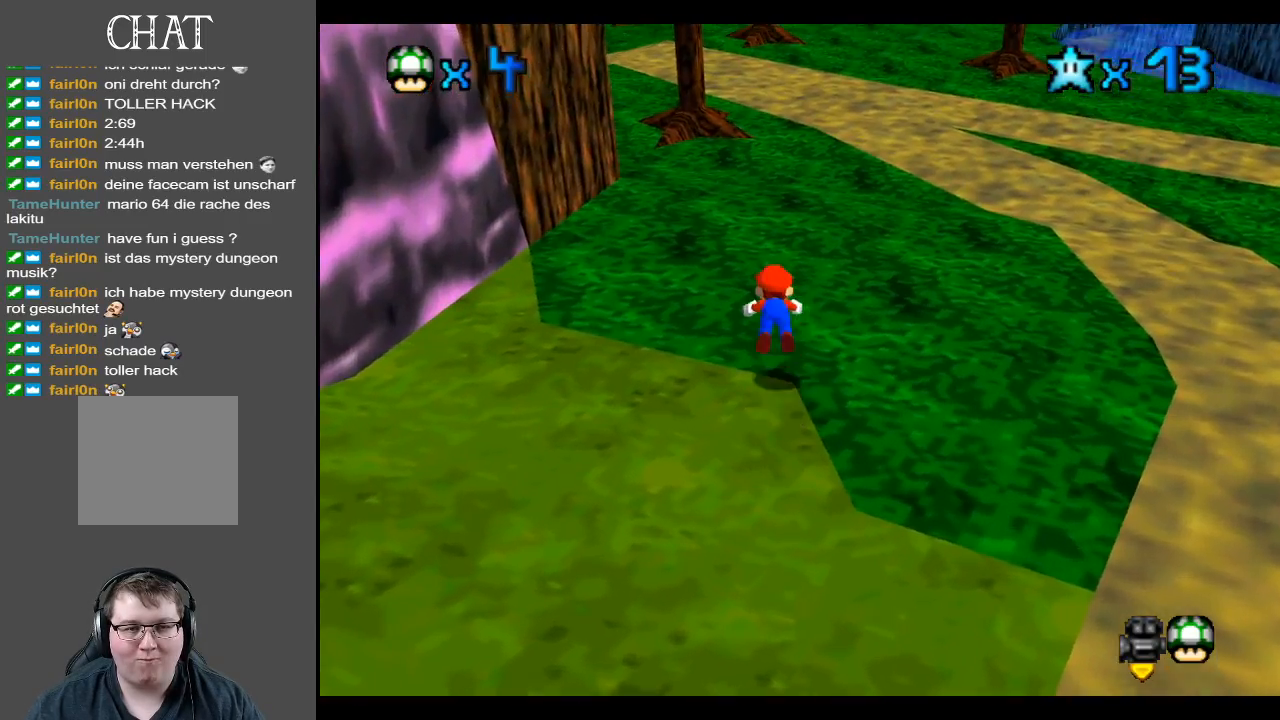
{"buttons": ["A"], "left_stick": "up", "right_stick": "center", "events": [[33, "X", "up"], [383, "A", "down"]]}
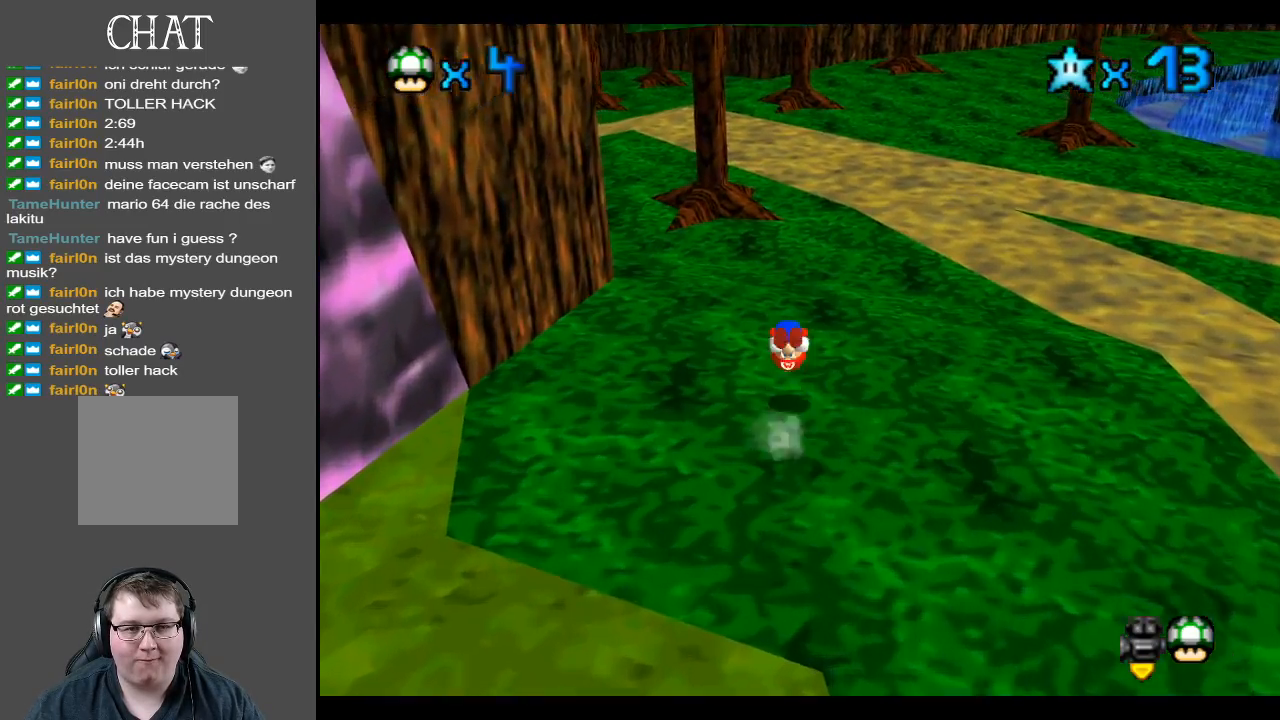
{"buttons": [], "left_stick": "up", "right_stick": "center", "events": [[67, "A", "up"]]}
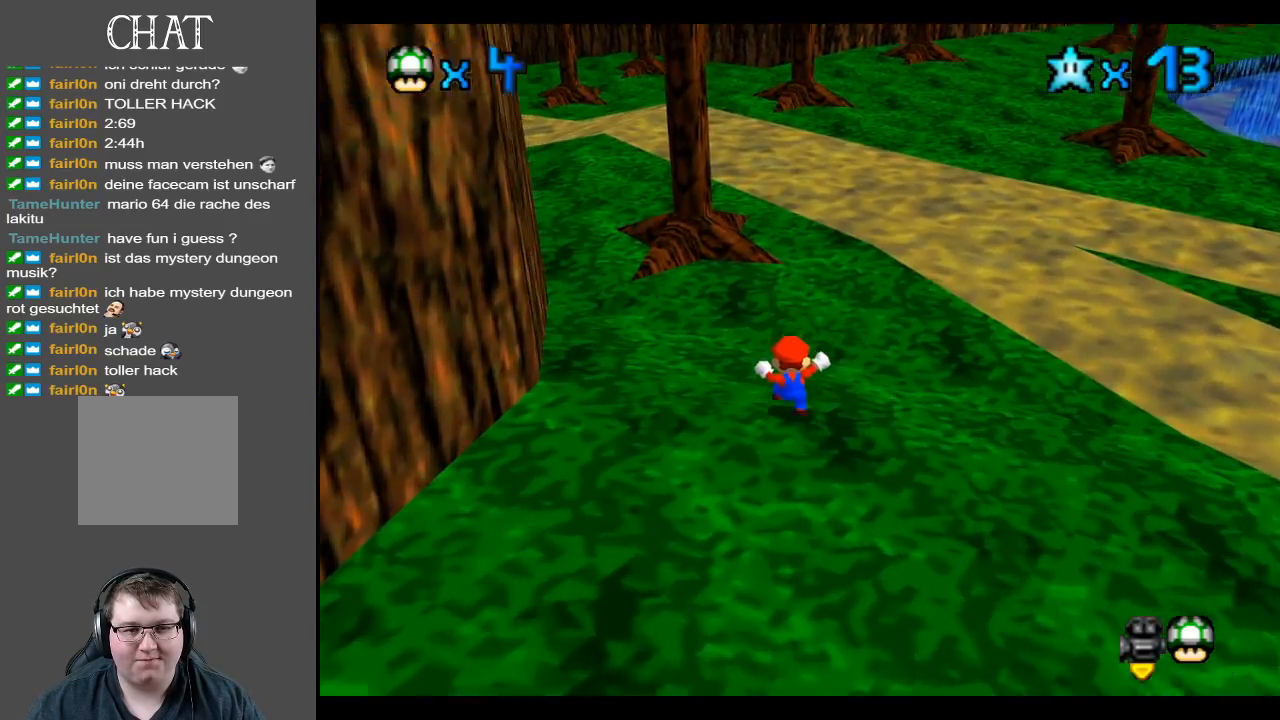
{"buttons": [], "left_stick": "up", "right_stick": "center", "events": [[33, "X", "down"], [217, "X", "up"]]}
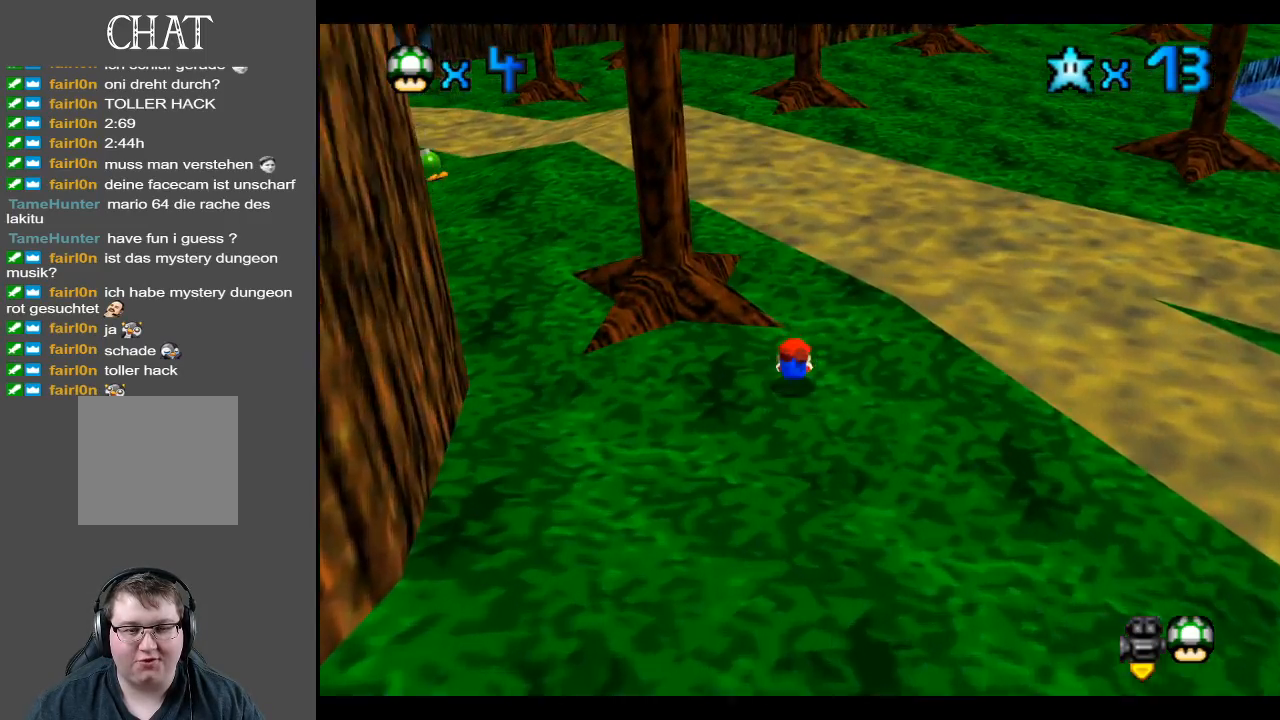
{"buttons": ["B"], "left_stick": "up", "right_stick": "center", "events": [[83, "A", "down"], [233, "A", "up"], [433, "B", "down"]]}
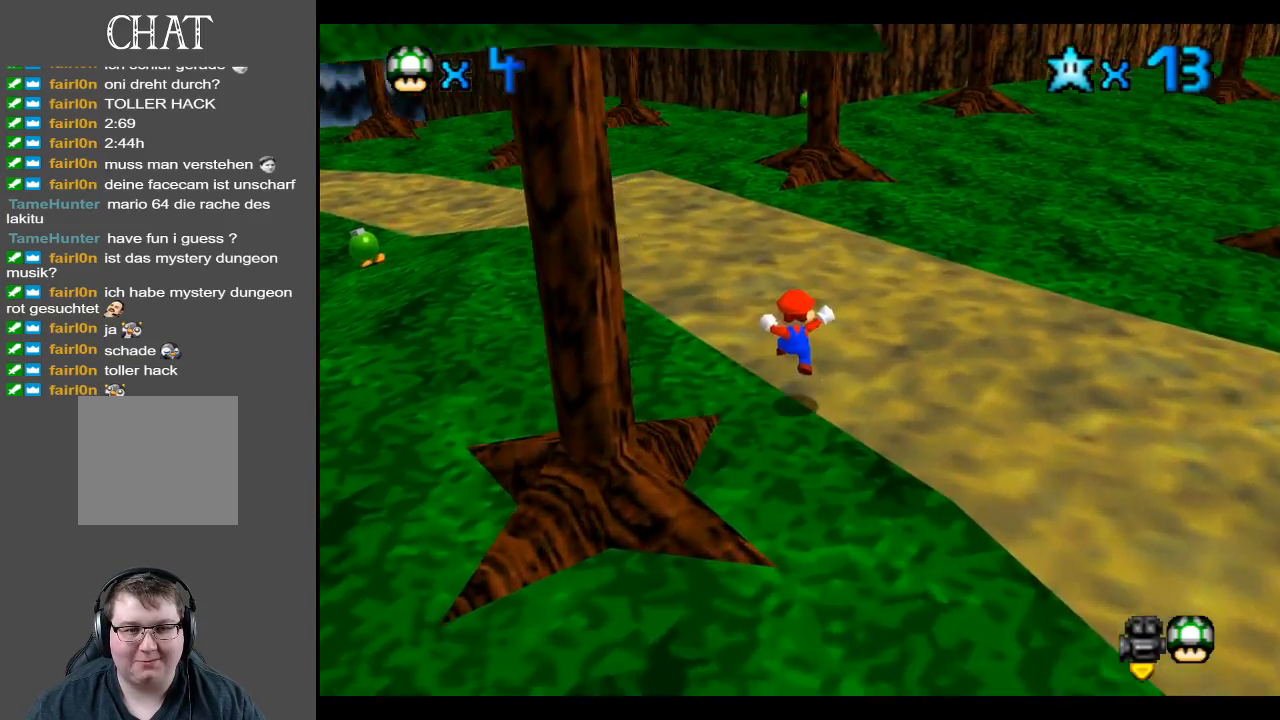
{"buttons": [], "left_stick": "up", "right_stick": "center", "events": [[50, "B", "up"], [217, "B", "down"], [383, "B", "up"]]}
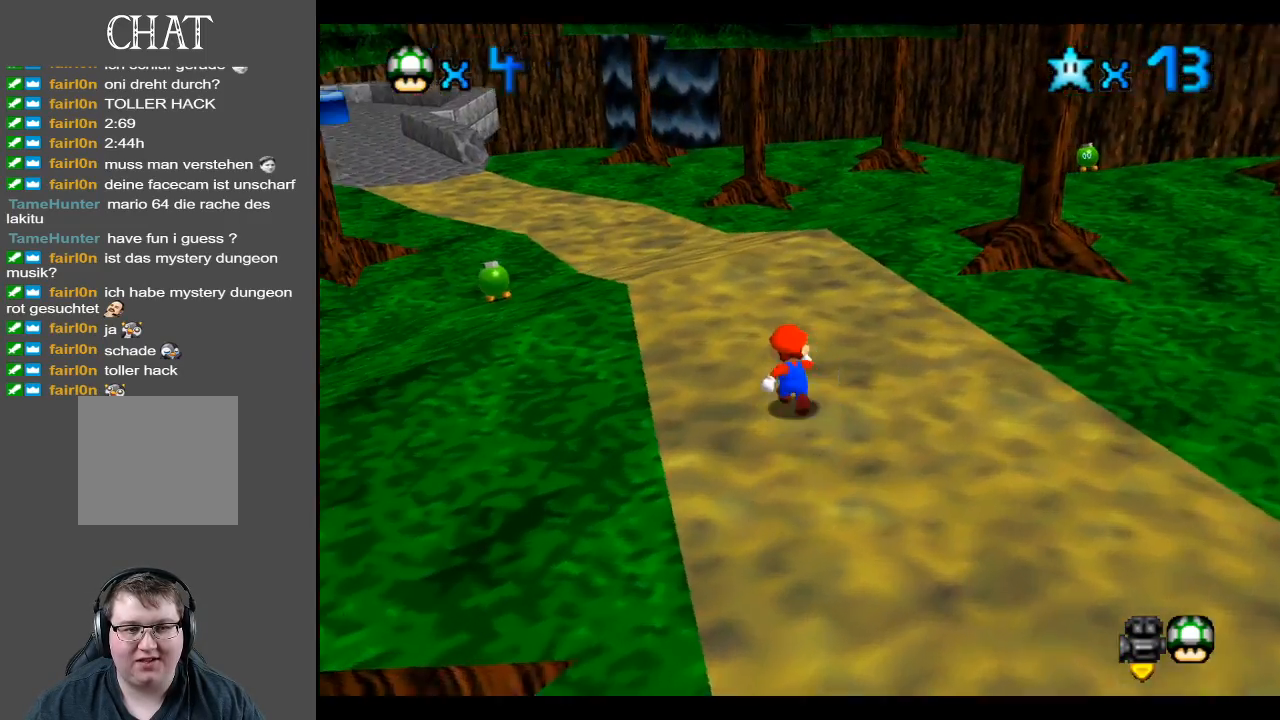
{"buttons": [], "left_stick": "up", "right_stick": "center", "events": [[233, "X", "down"], [383, "X", "up"]]}
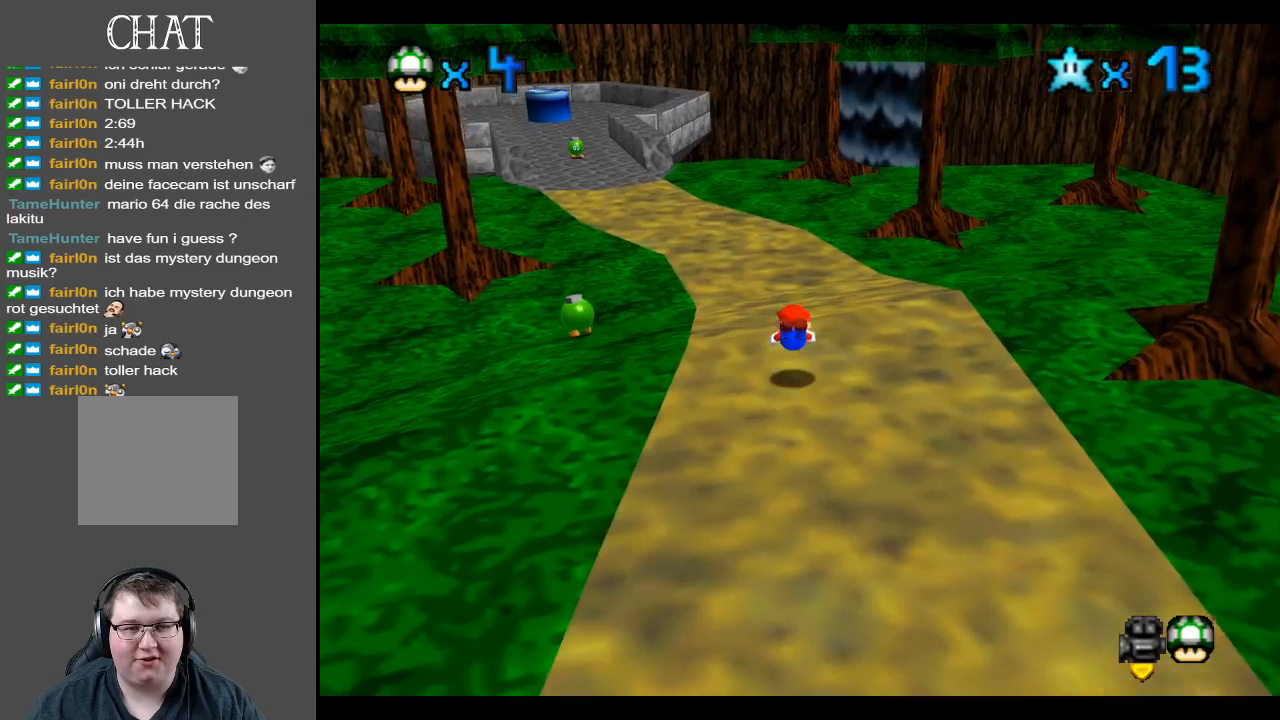
{"buttons": [], "left_stick": "up", "right_stick": "center", "events": [[183, "A", "down"], [317, "A", "up"]]}
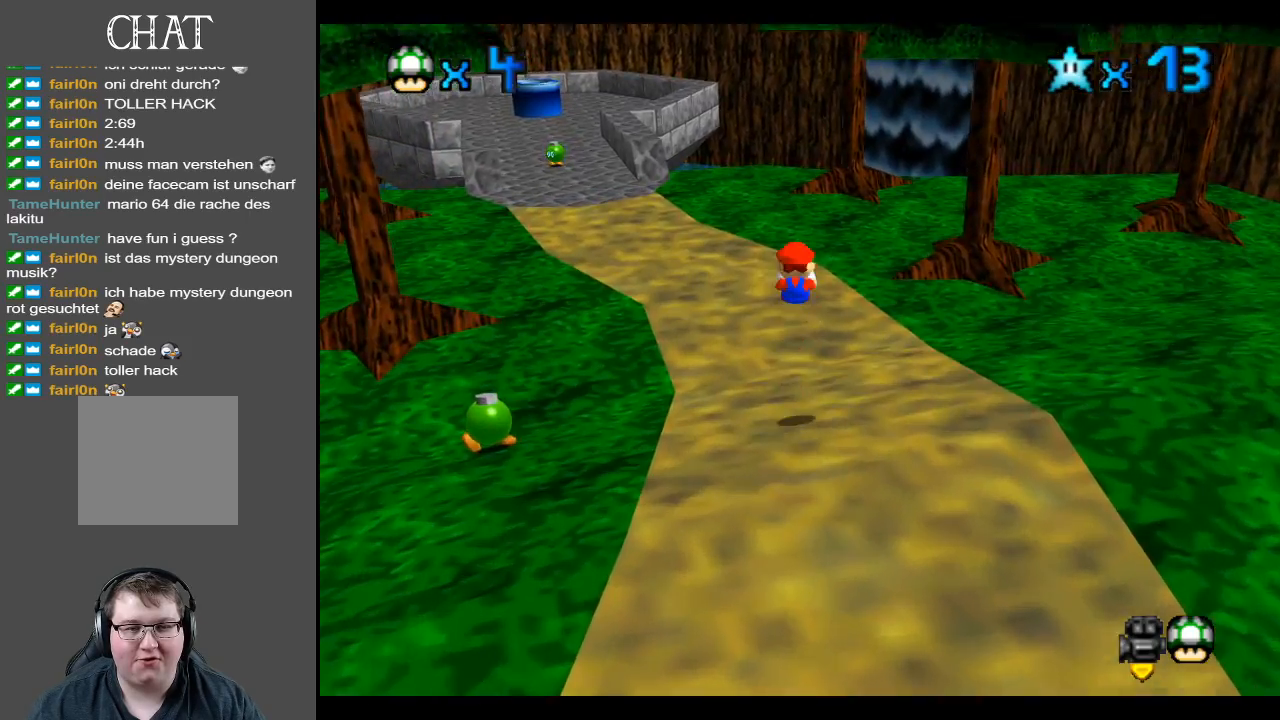
{"buttons": [], "left_stick": "up", "right_stick": "center", "events": []}
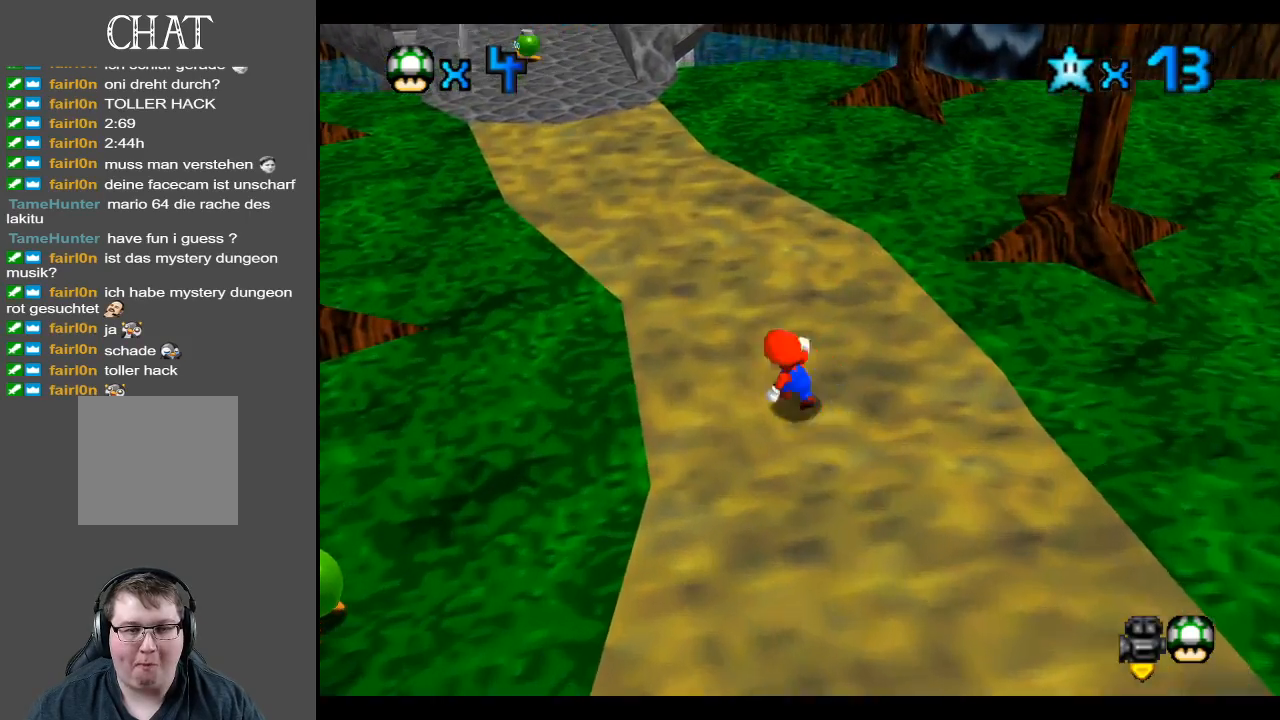
{"buttons": ["A"], "left_stick": "up", "right_stick": "center", "events": [[17, "X", "down"], [200, "X", "up"], [450, "A", "down"]]}
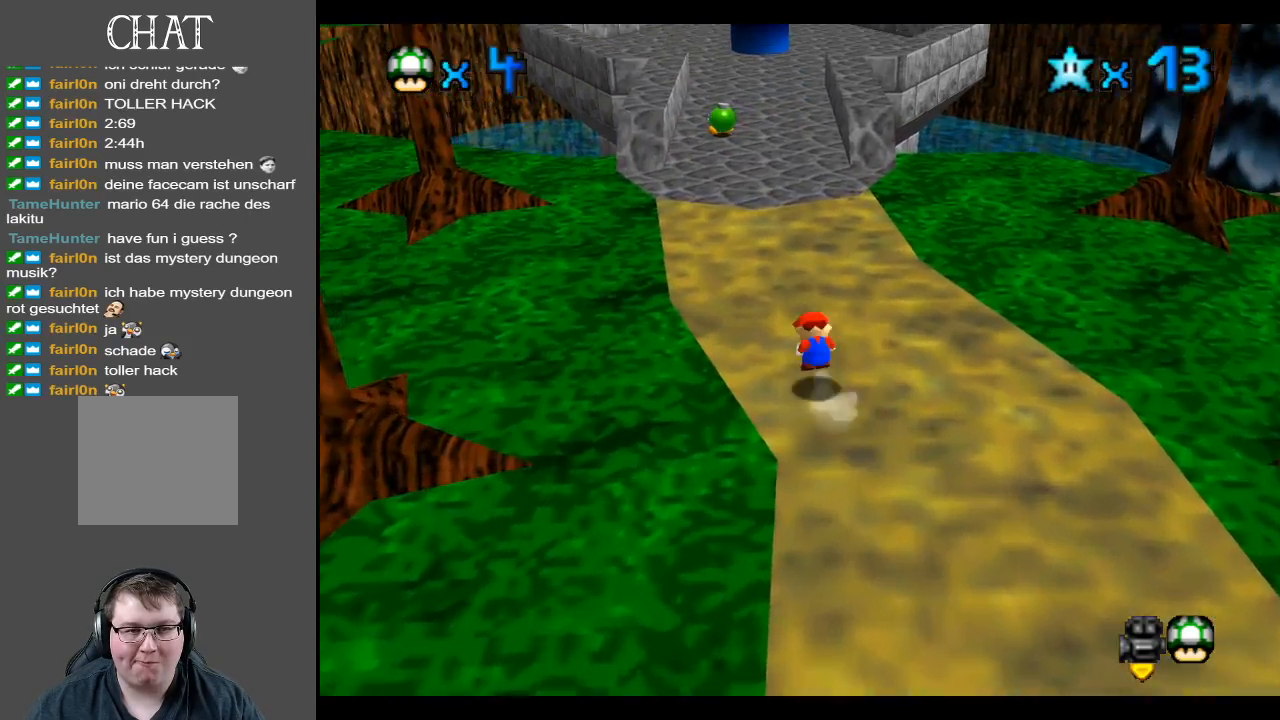
{"buttons": [], "left_stick": "up", "right_stick": "center", "events": [[100, "A", "up"]]}
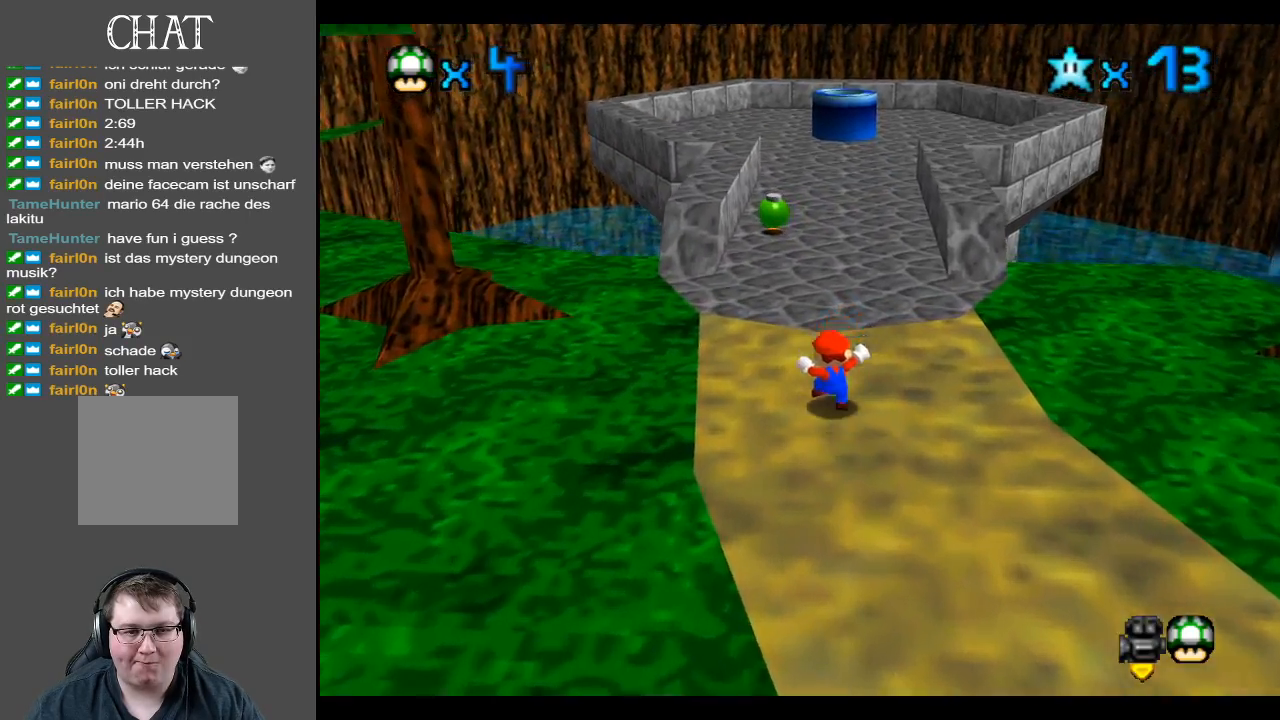
{"buttons": [], "left_stick": "up", "right_stick": "center", "events": [[100, "X", "down"], [267, "X", "up"]]}
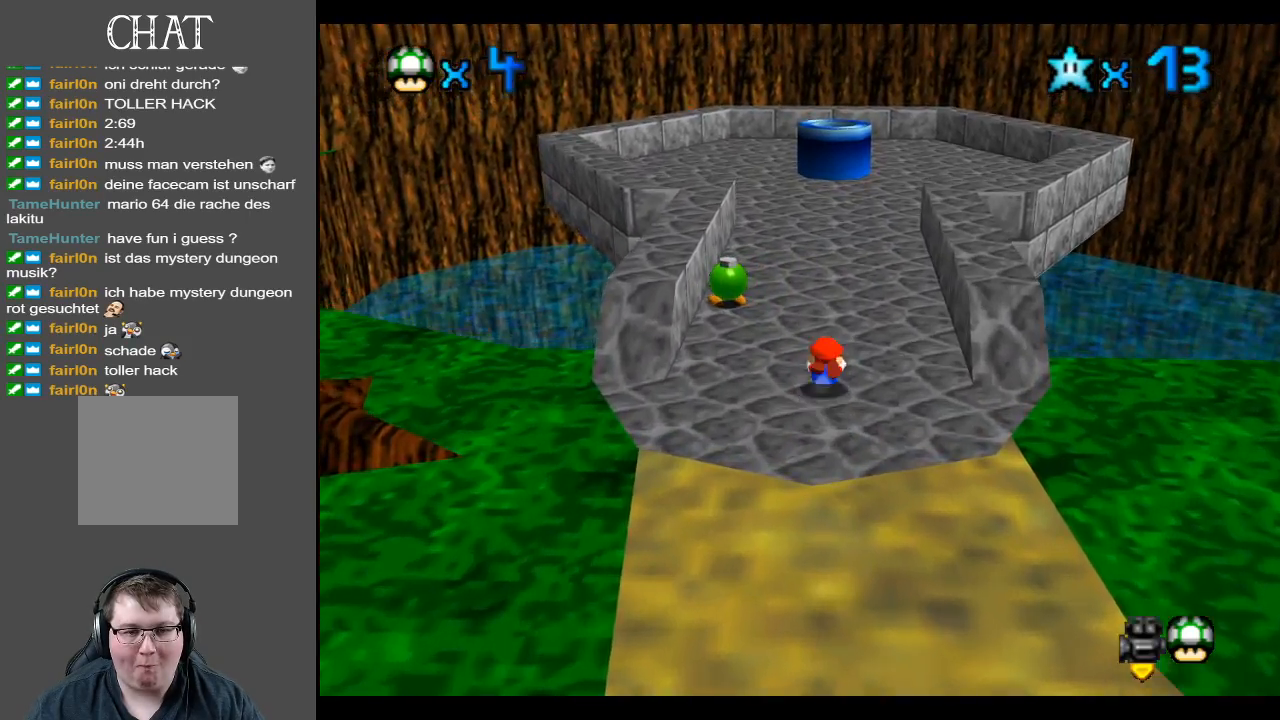
{"buttons": [], "left_stick": "up", "right_stick": "center", "events": [[17, "A", "down"], [167, "A", "up"]]}